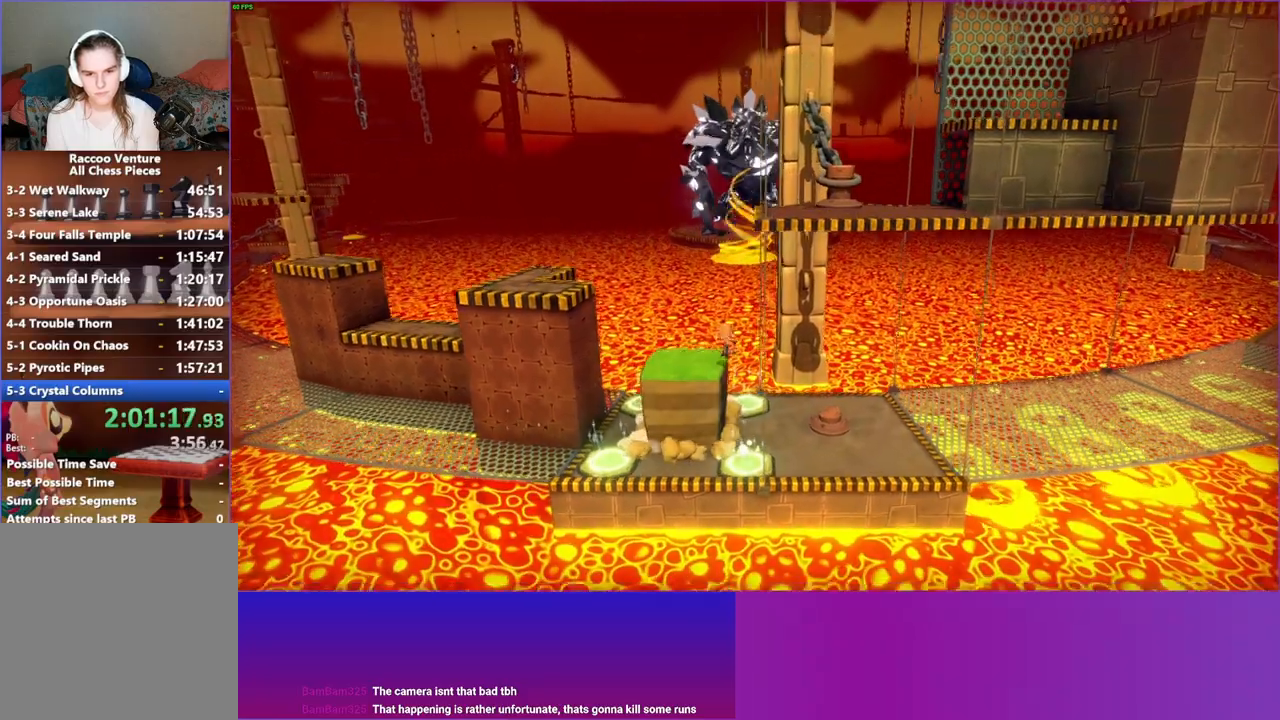
Gameplay with a controller (Xbox layout); each line is a JSON object with the inputs held at the frame after it. "events" lists button and stick changes between this image and that frame as [ms after this image, input, new state], when the widget could be followed in between. Not read: L3 R3.
{"buttons": ["A"], "left_stick": "right", "right_stick": "center", "events": [[133, "A", "up"], [200, "left_stick", "right"], [483, "A", "down"]]}
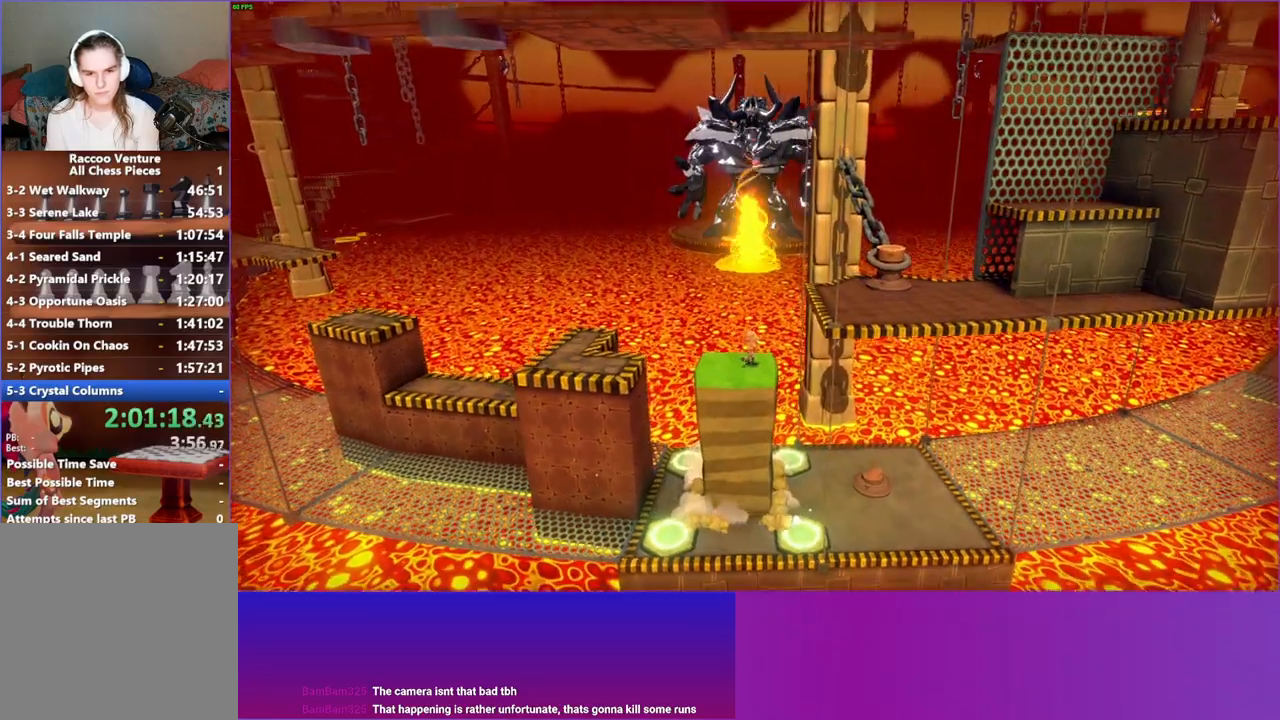
{"buttons": ["A"], "left_stick": "right", "right_stick": "center", "events": []}
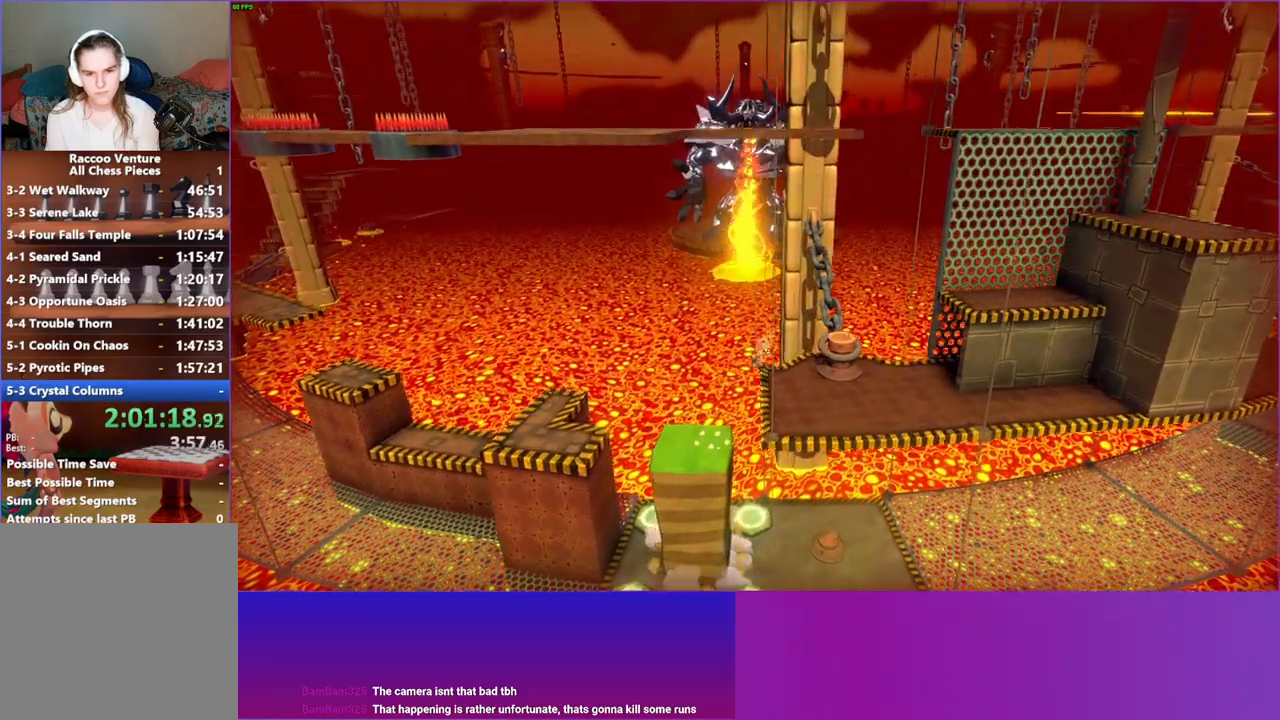
{"buttons": [], "left_stick": "up-right", "right_stick": "center", "events": [[17, "A", "up"], [217, "A", "down"], [300, "left_stick", "up-right"], [433, "A", "up"]]}
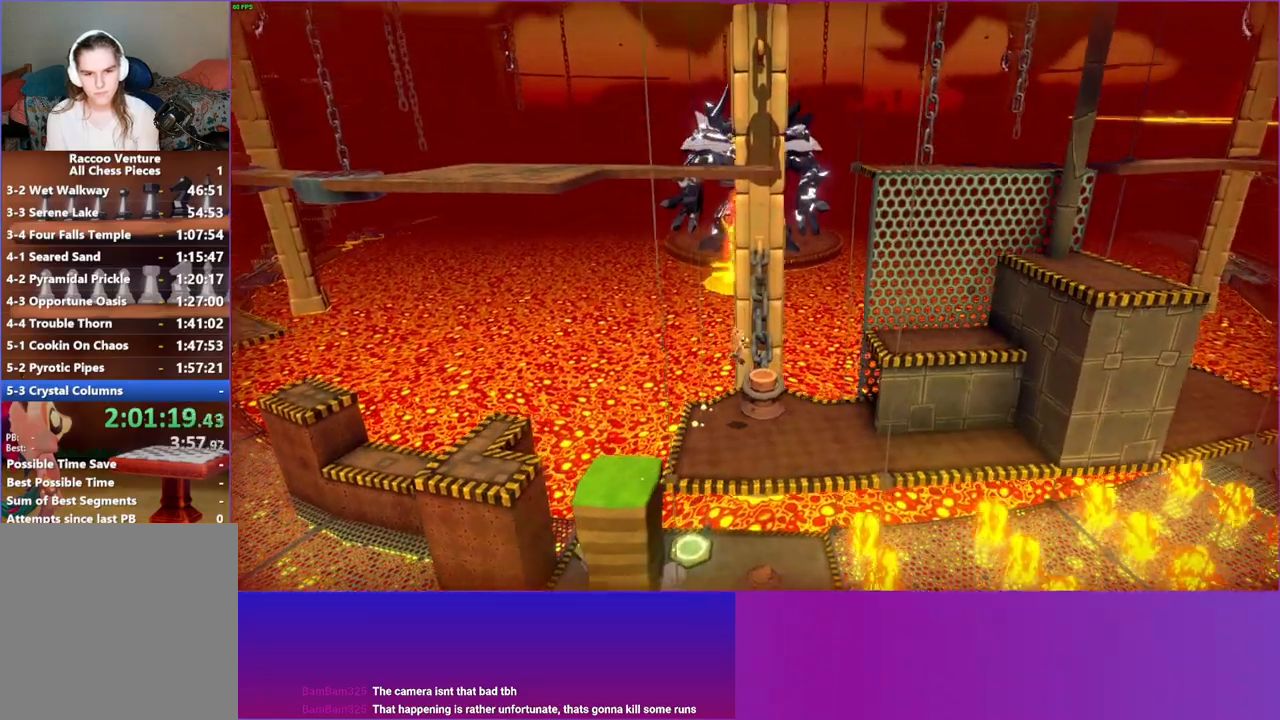
{"buttons": [], "left_stick": "center", "right_stick": "center", "events": [[67, "X", "down"], [67, "left_stick", "center"], [183, "X", "up"]]}
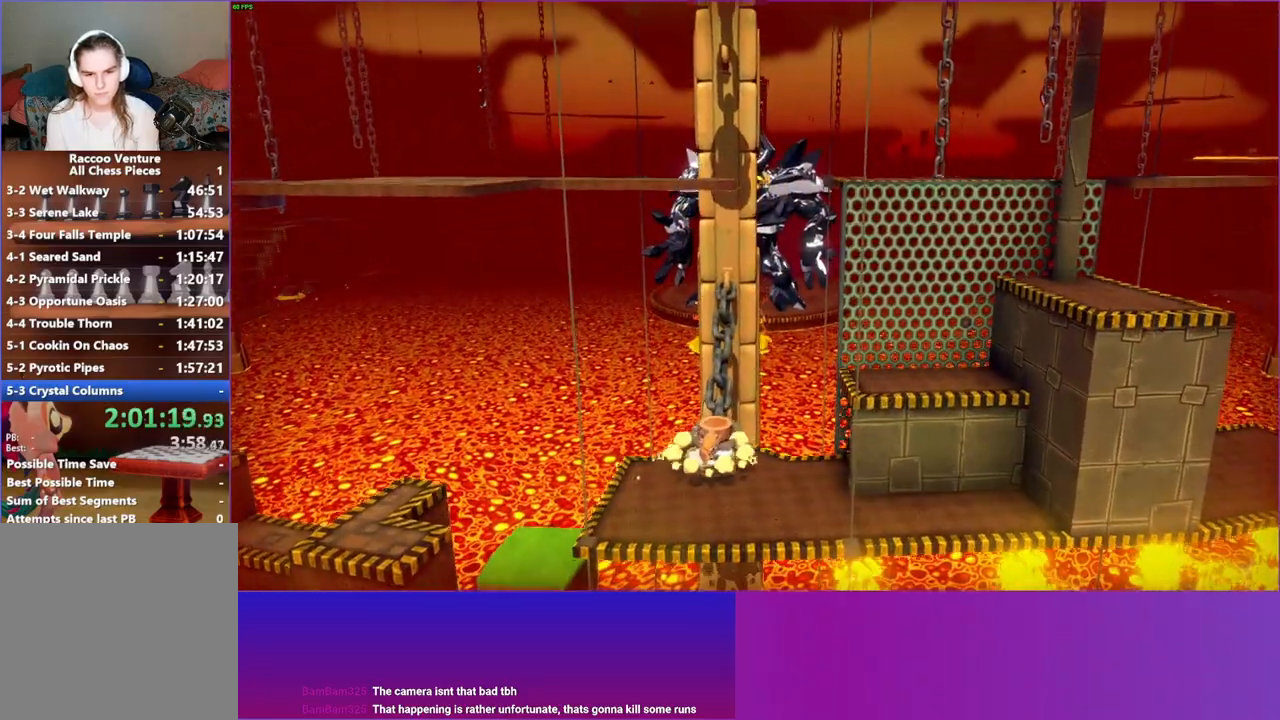
{"buttons": [], "left_stick": "up", "right_stick": "center", "events": [[83, "A", "down"], [217, "left_stick", "up"], [433, "A", "up"]]}
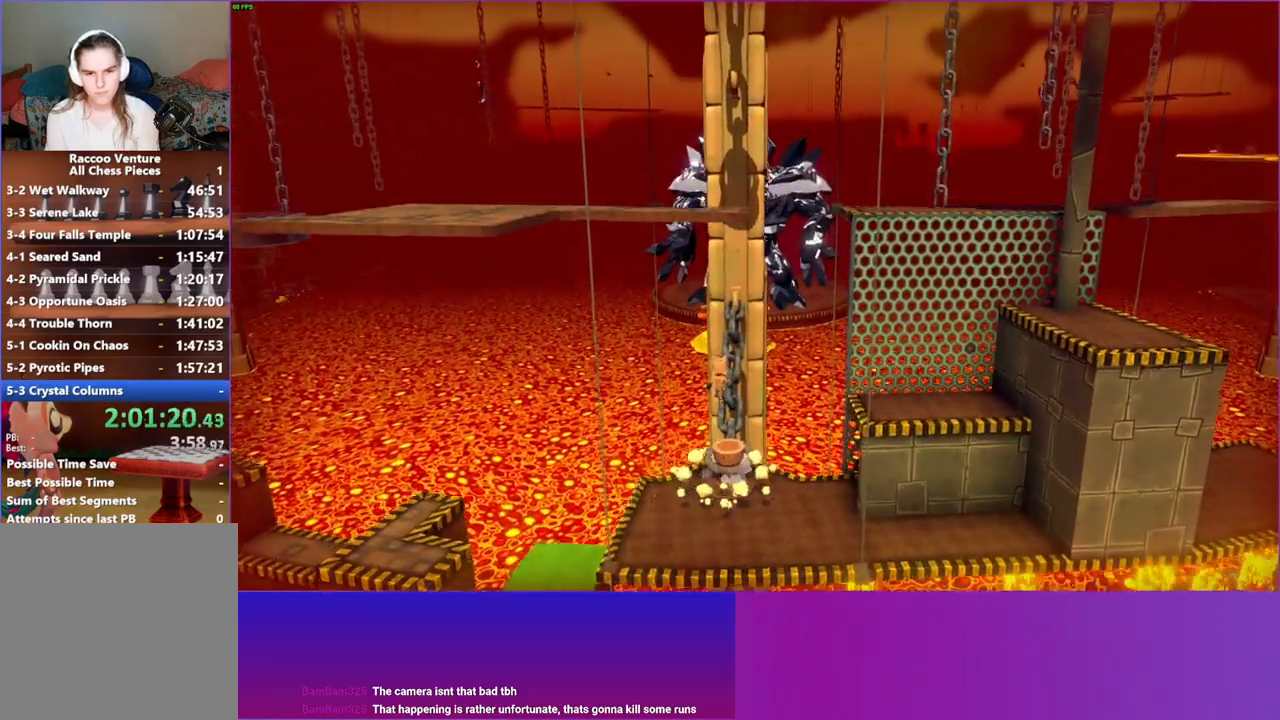
{"buttons": [], "left_stick": "center", "right_stick": "center", "events": [[50, "X", "down"], [117, "left_stick", "center"], [150, "X", "up"]]}
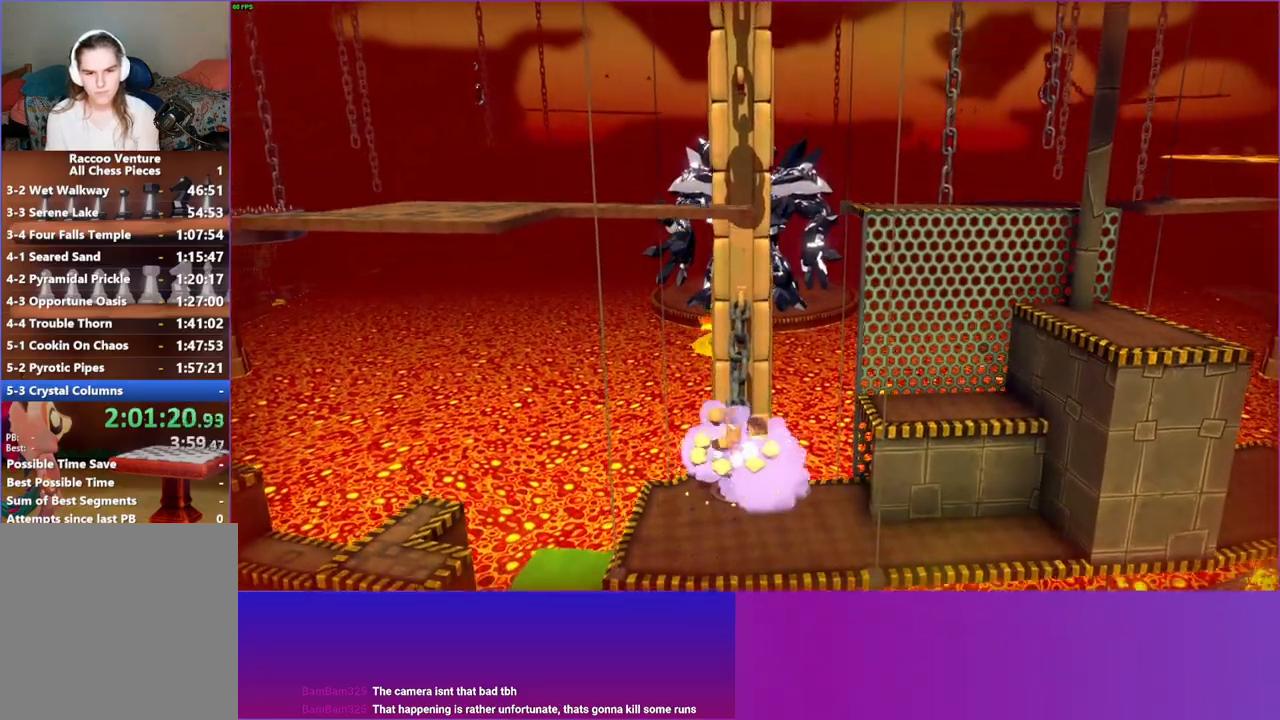
{"buttons": [], "left_stick": "down-right", "right_stick": "center", "events": [[17, "A", "down"], [133, "A", "up"], [250, "X", "down"], [350, "X", "up"], [500, "left_stick", "down-right"]]}
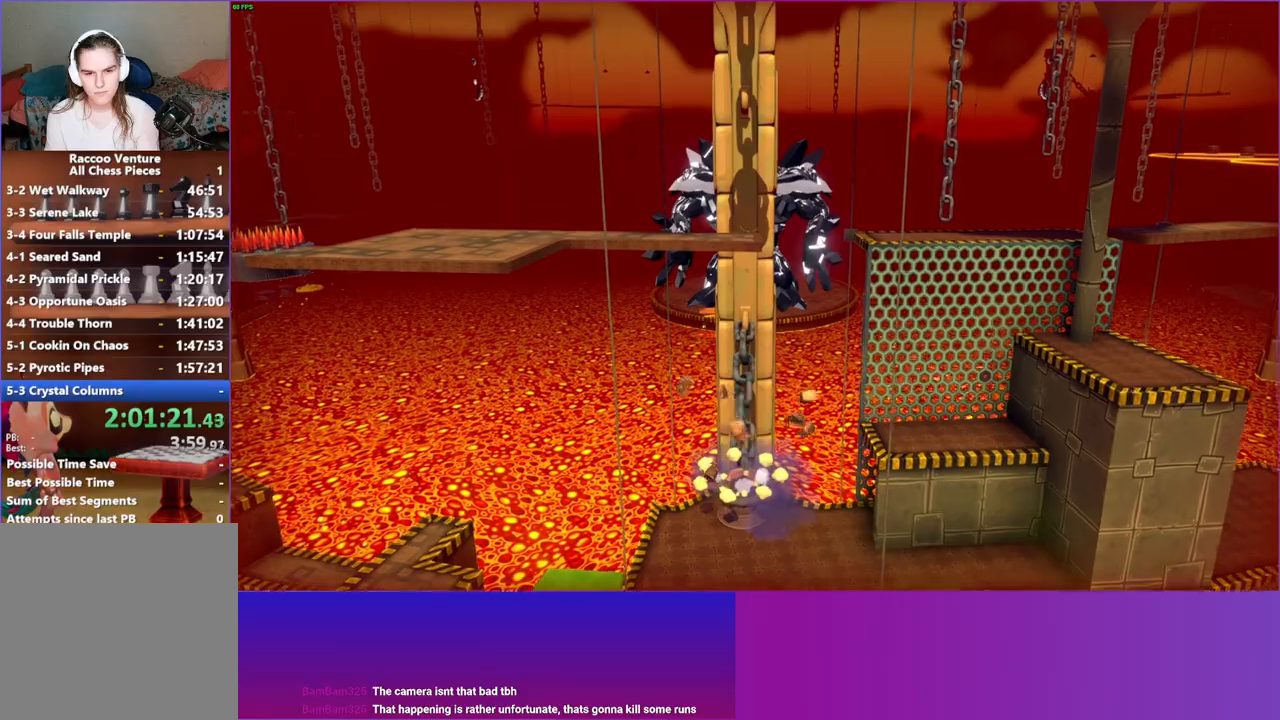
{"buttons": [], "left_stick": "down-right", "right_stick": "center", "events": []}
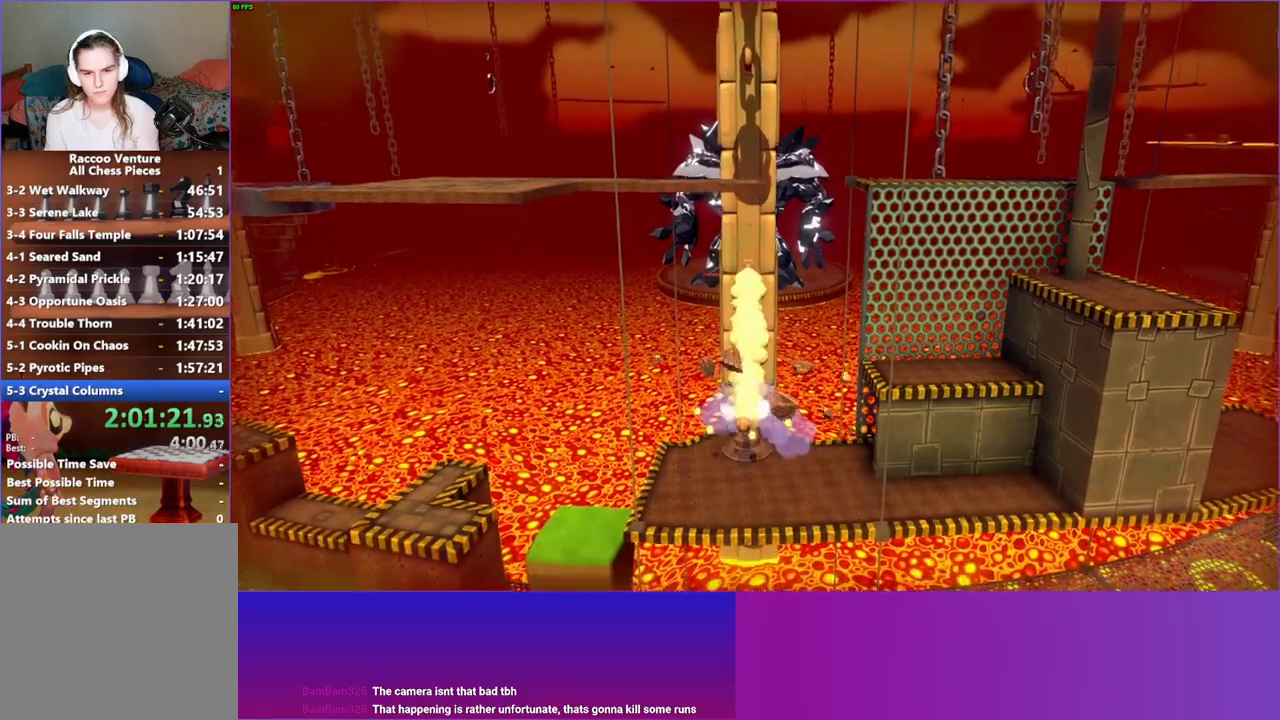
{"buttons": [], "left_stick": "down-right", "right_stick": "center", "events": [[50, "left_stick", "right"], [200, "left_stick", "down-right"]]}
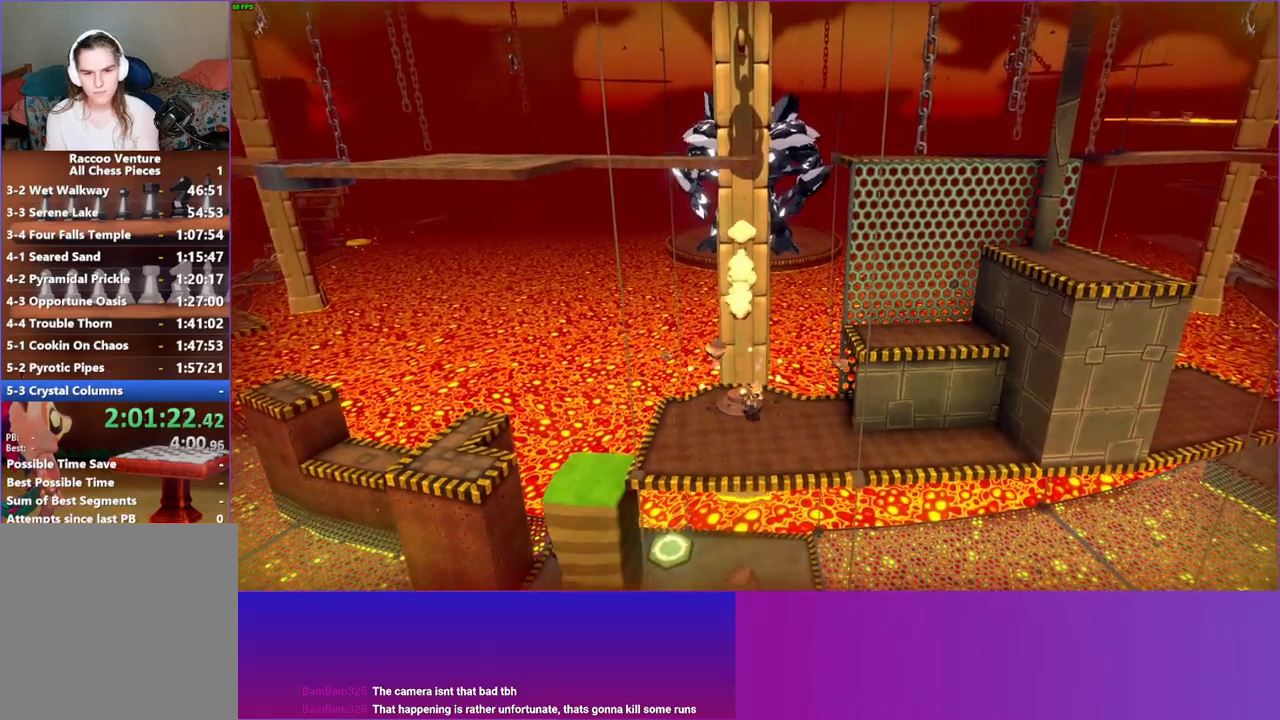
{"buttons": ["A"], "left_stick": "right", "right_stick": "center", "events": [[33, "left_stick", "right"], [200, "A", "down"]]}
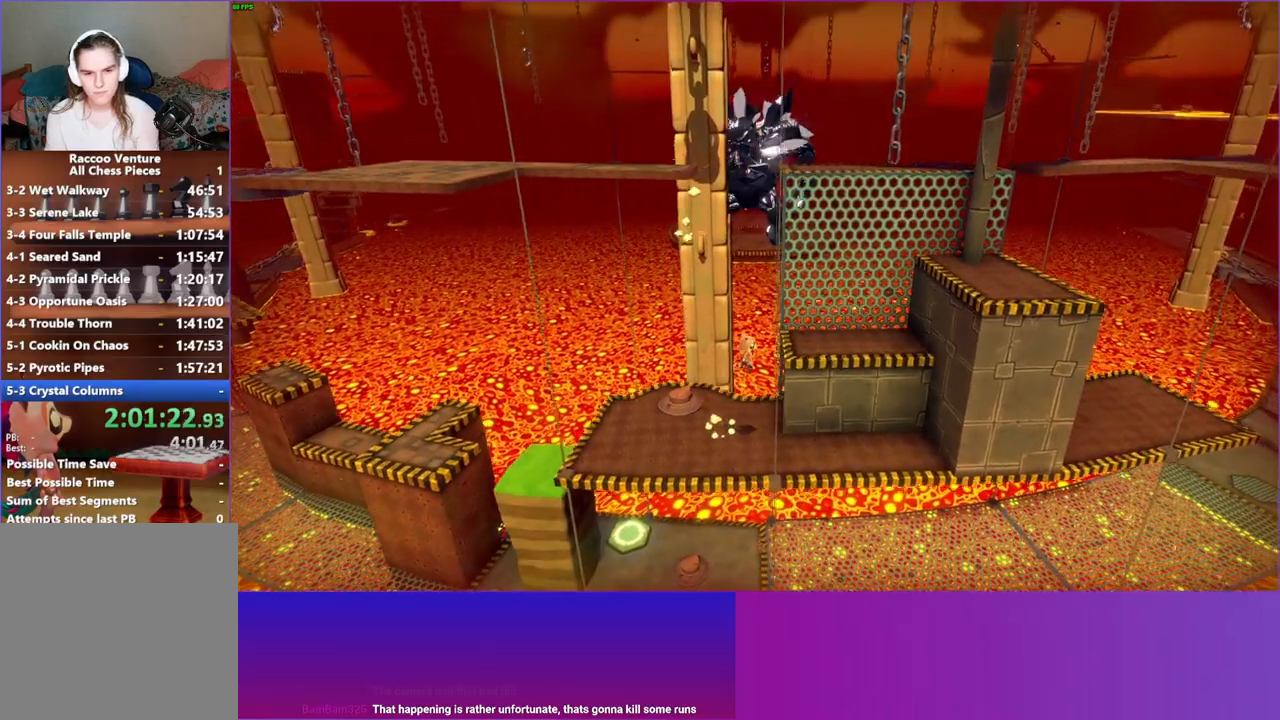
{"buttons": [], "left_stick": "right", "right_stick": "center", "events": [[200, "A", "up"]]}
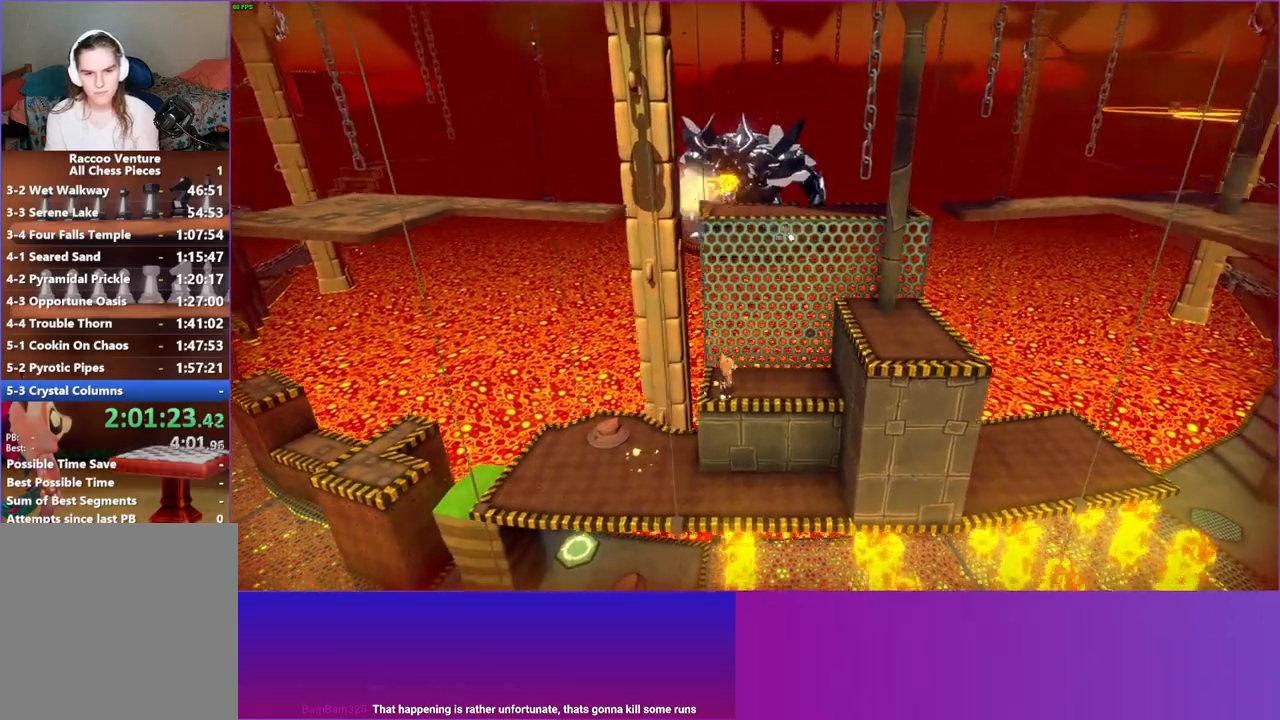
{"buttons": ["A"], "left_stick": "right", "right_stick": "center", "events": [[100, "A", "down"]]}
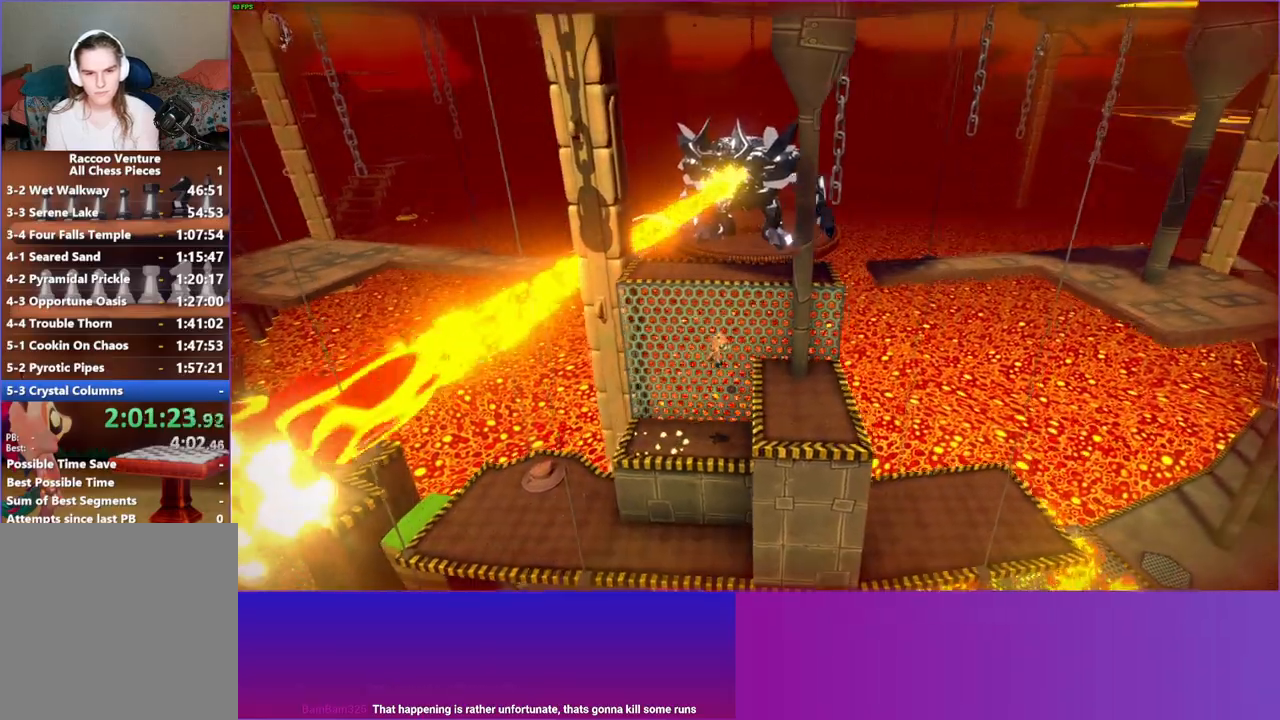
{"buttons": ["A"], "left_stick": "up-left", "right_stick": "center", "events": [[167, "A", "up"], [217, "left_stick", "up"], [317, "left_stick", "up-left"], [350, "A", "down"]]}
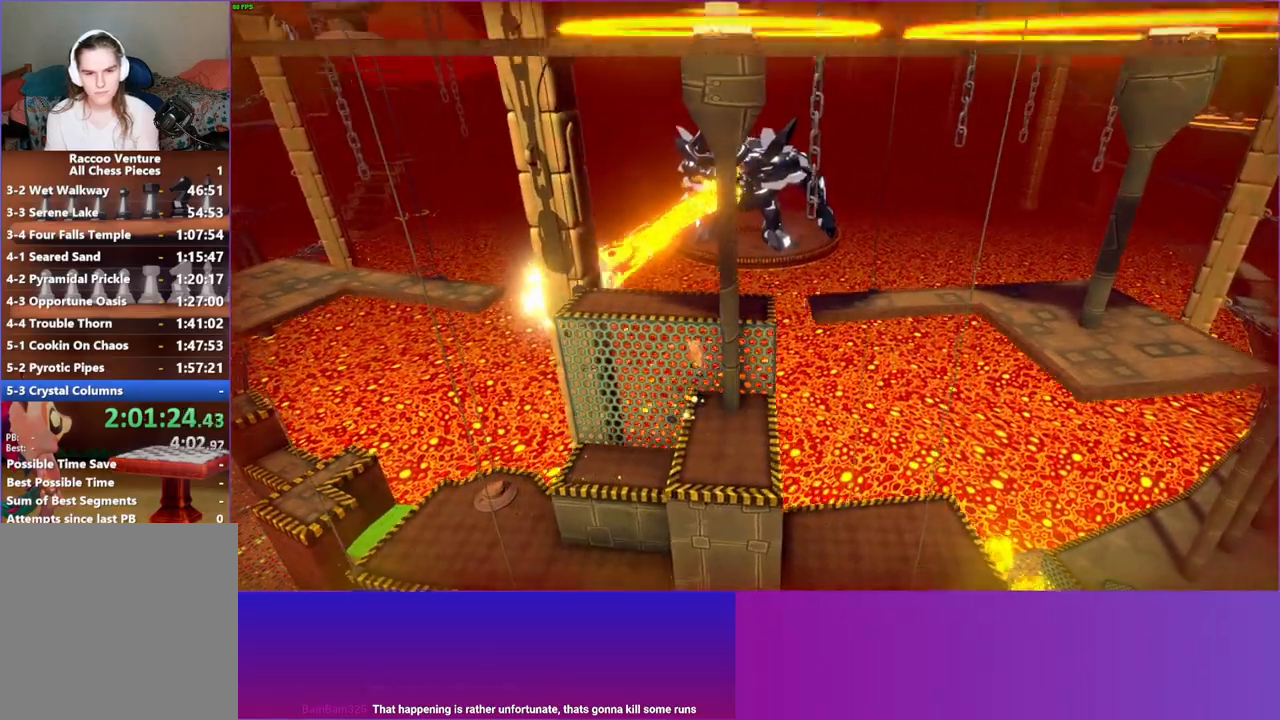
{"buttons": [], "left_stick": "center", "right_stick": "center", "events": [[233, "left_stick", "left"], [267, "A", "up"], [417, "left_stick", "center"]]}
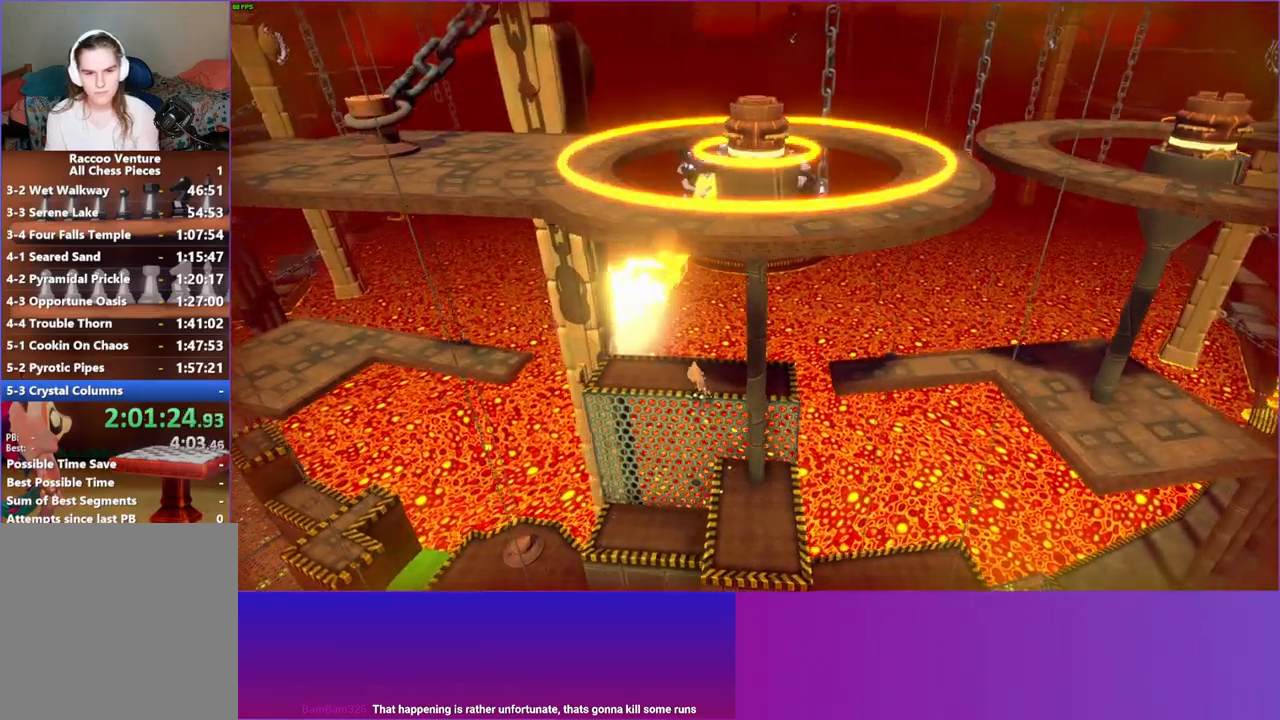
{"buttons": ["A"], "left_stick": "left", "right_stick": "center", "events": [[300, "A", "down"], [333, "left_stick", "left"]]}
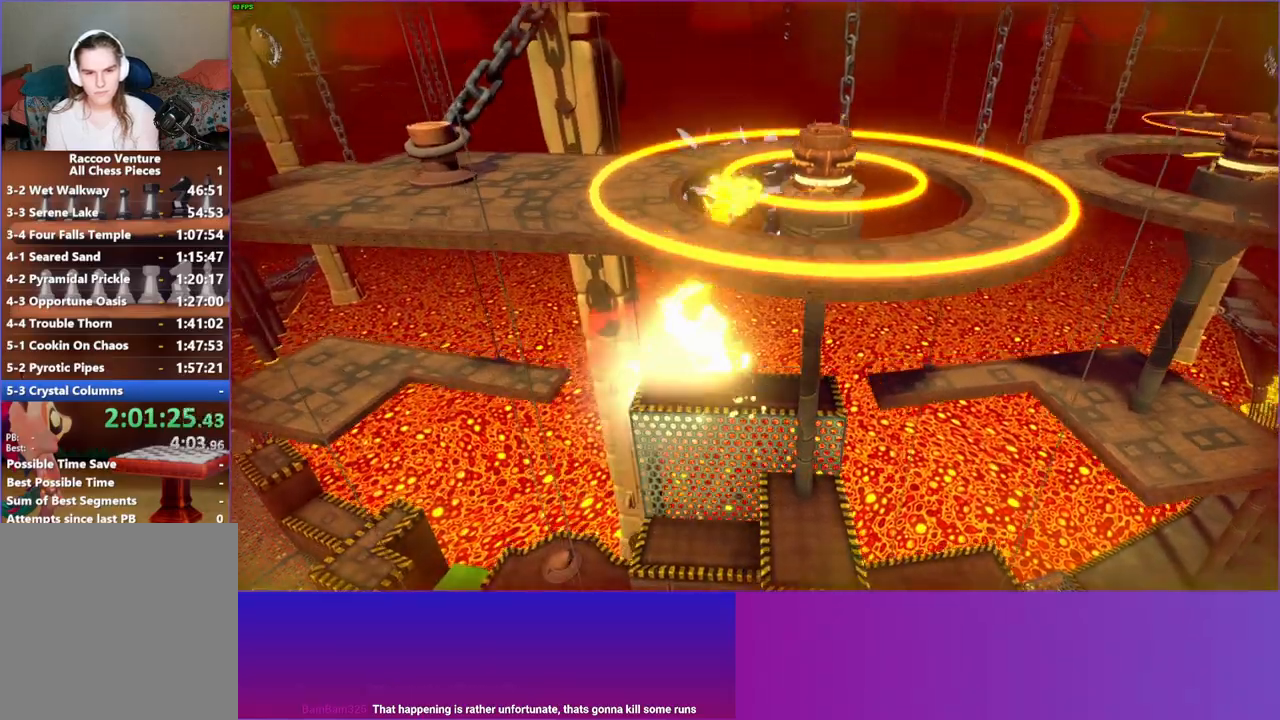
{"buttons": [], "left_stick": "left", "right_stick": "center", "events": [[333, "A", "up"], [367, "left_stick", "center"], [500, "left_stick", "left"]]}
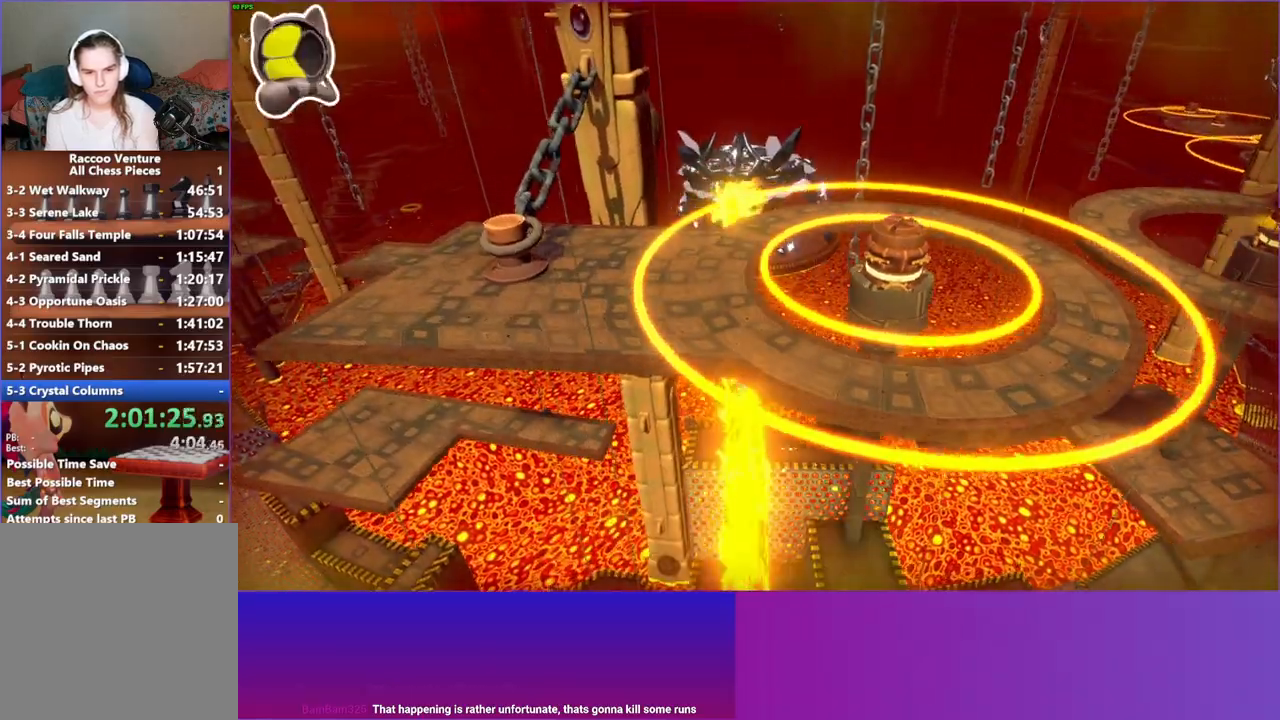
{"buttons": [], "left_stick": "left", "right_stick": "center", "events": [[150, "left_stick", "center"], [450, "left_stick", "left"]]}
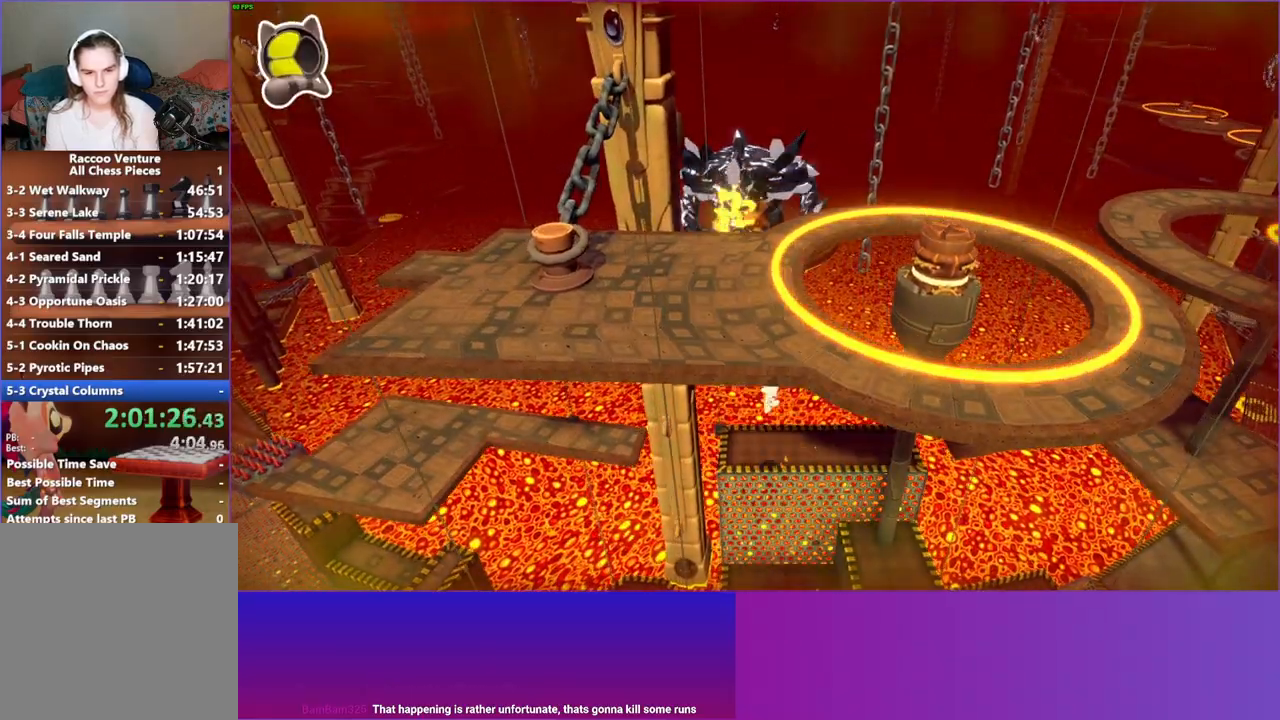
{"buttons": [], "left_stick": "left", "right_stick": "center", "events": []}
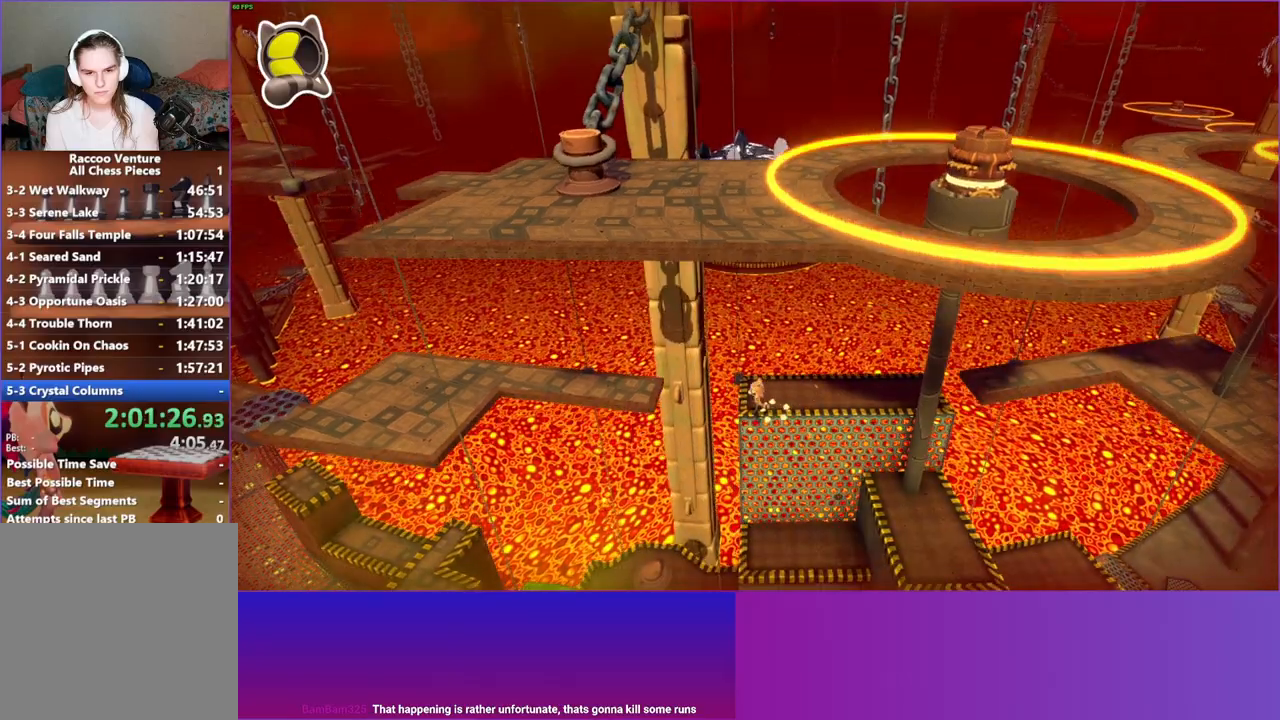
{"buttons": [], "left_stick": "left", "right_stick": "center", "events": [[150, "A", "down"], [483, "A", "up"]]}
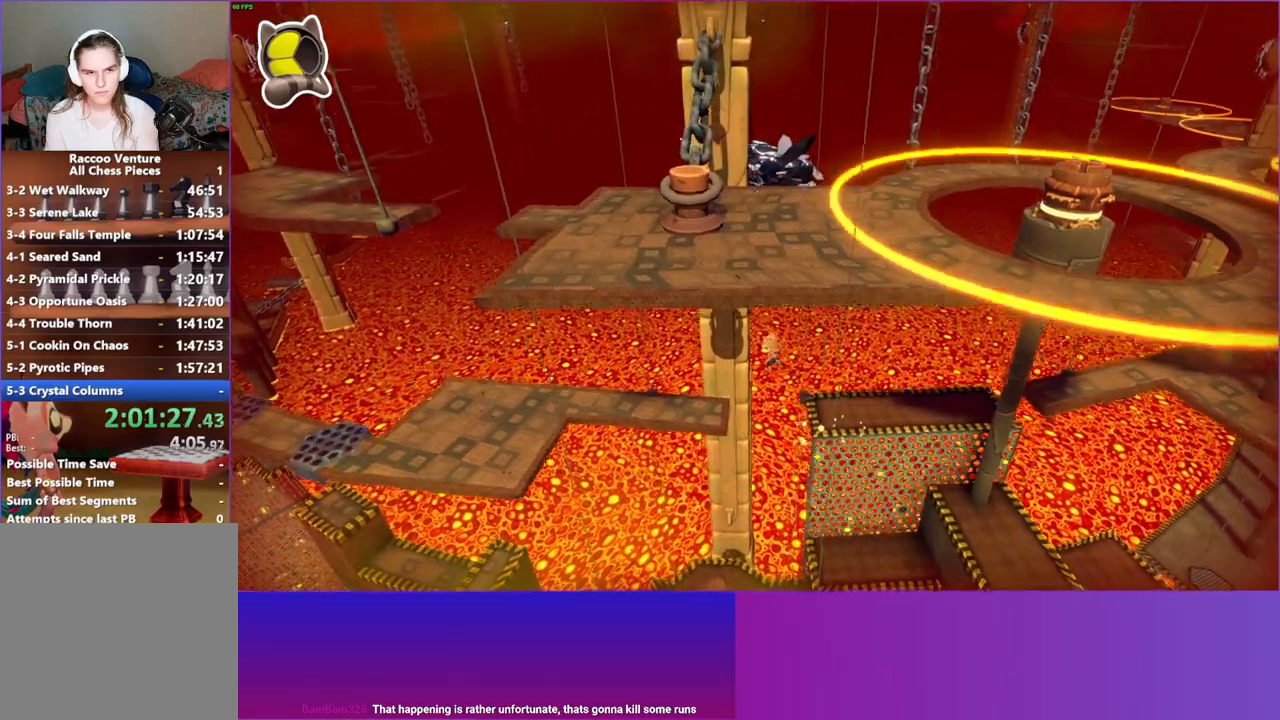
{"buttons": [], "left_stick": "left", "right_stick": "center", "events": [[67, "Y", "down"], [200, "Y", "up"]]}
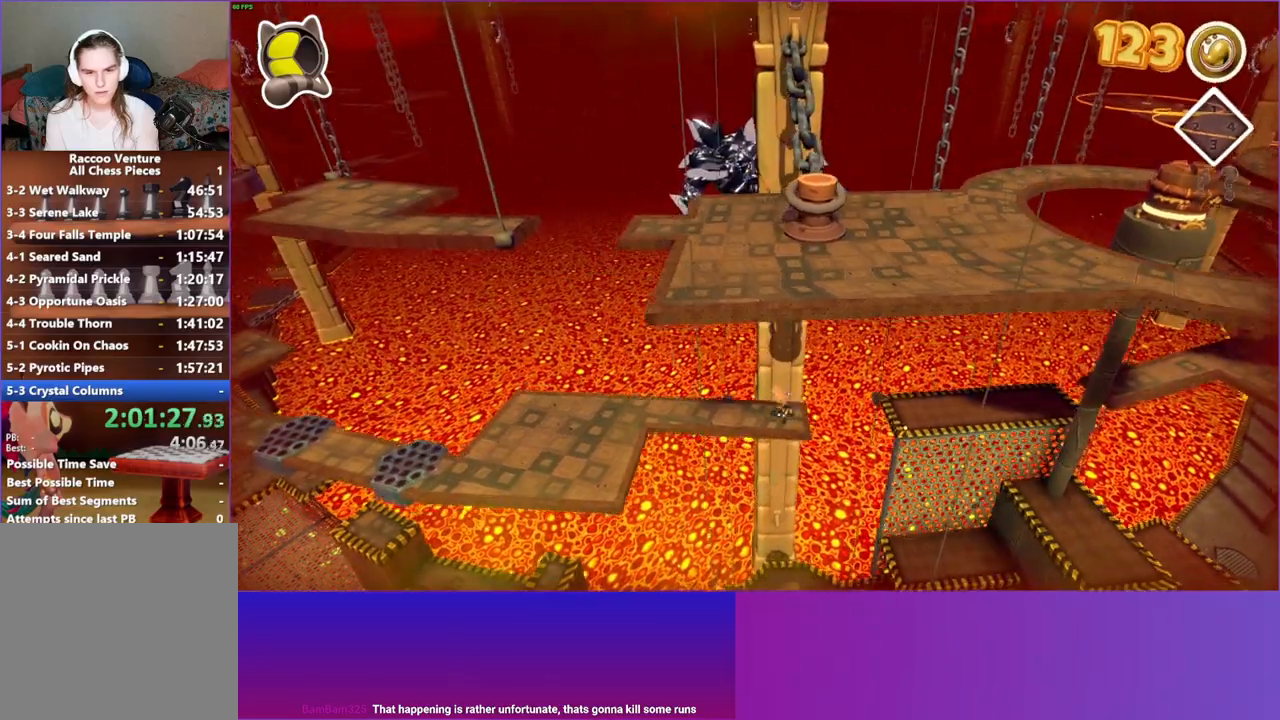
{"buttons": [], "left_stick": "left", "right_stick": "center", "events": [[233, "left_stick", "down-left"], [483, "left_stick", "left"]]}
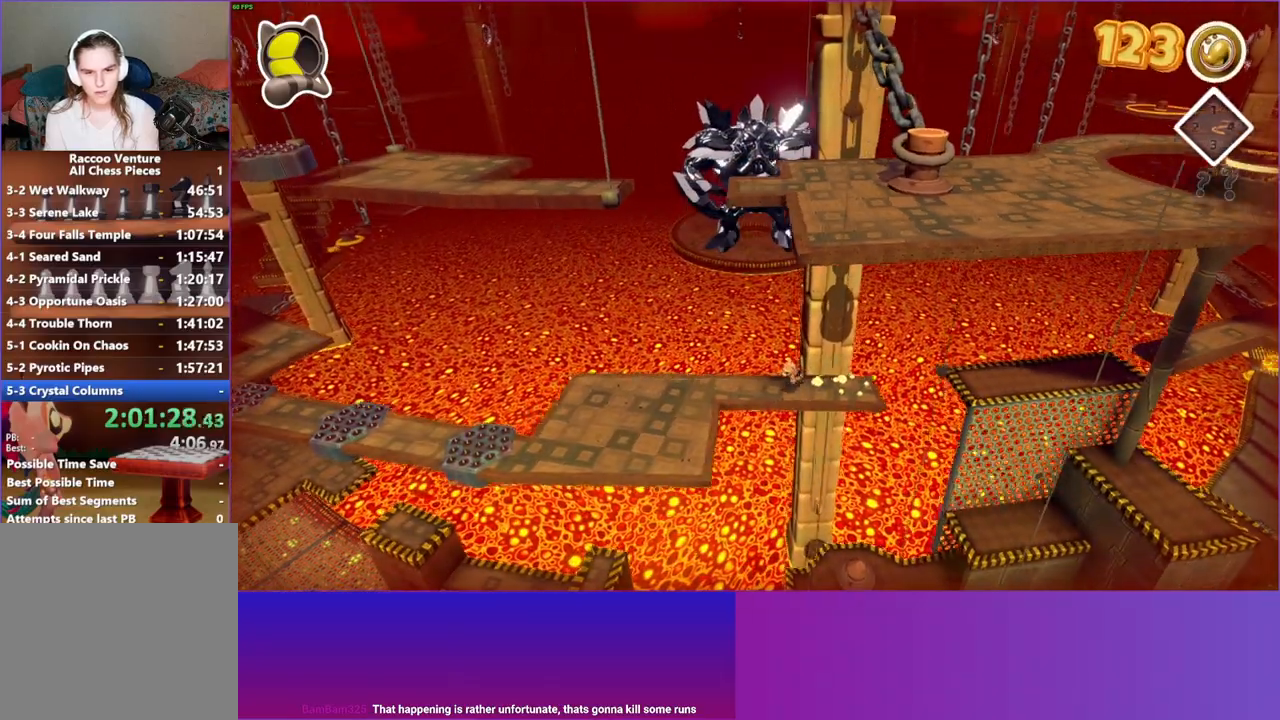
{"buttons": [], "left_stick": "down-left", "right_stick": "center", "events": [[383, "left_stick", "down-left"]]}
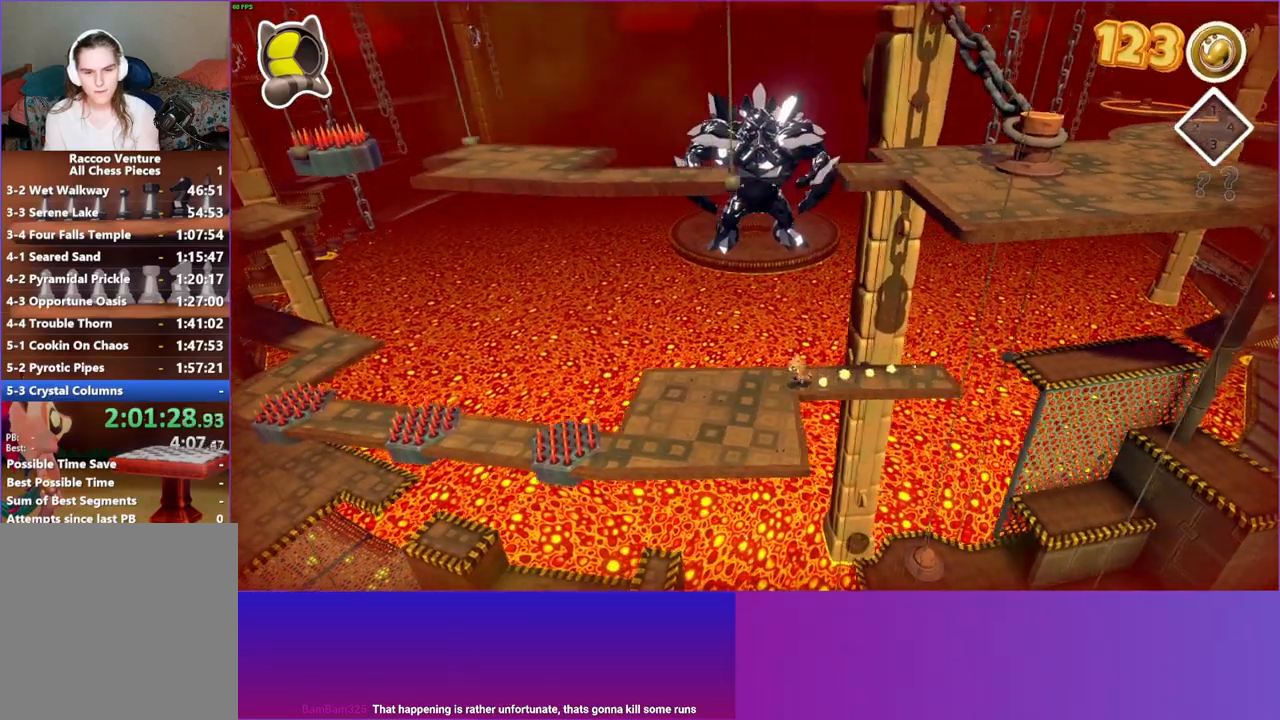
{"buttons": [], "left_stick": "down-left", "right_stick": "center", "events": [[150, "Y", "down"], [283, "Y", "up"]]}
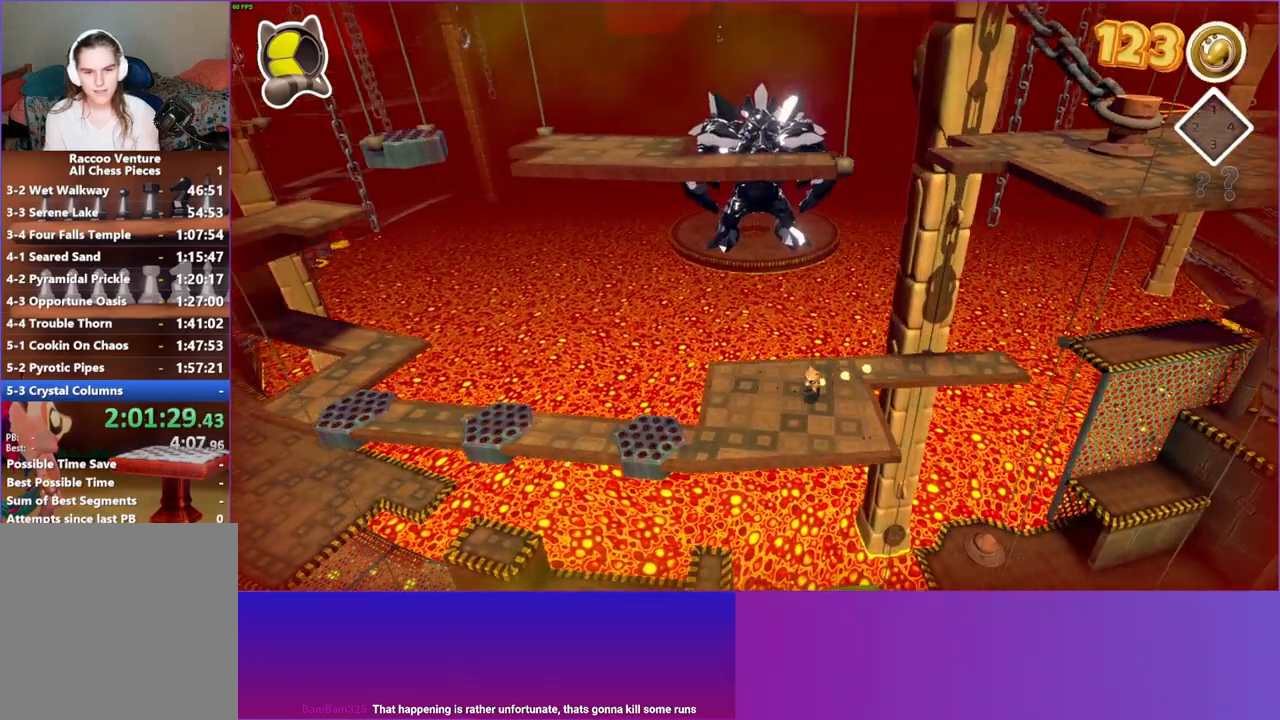
{"buttons": [], "left_stick": "left", "right_stick": "center", "events": [[367, "left_stick", "left"]]}